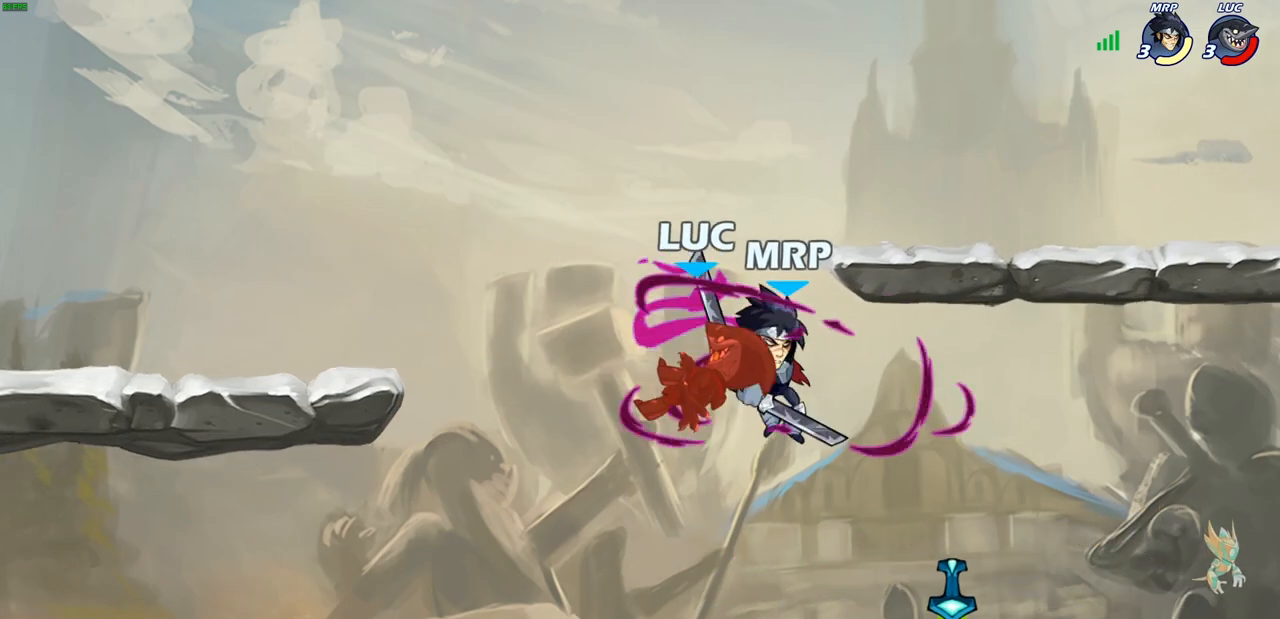
Gameplay with a controller (PlayStation layout); each line is a JSON object with the inputs held at the frame after it. "events" lists button and stick changes between this image and that frame as [ms after this image, input, new state], when the widget could be followed in between.
{"buttons": [], "left_stick": "center", "right_stick": "center", "events": []}
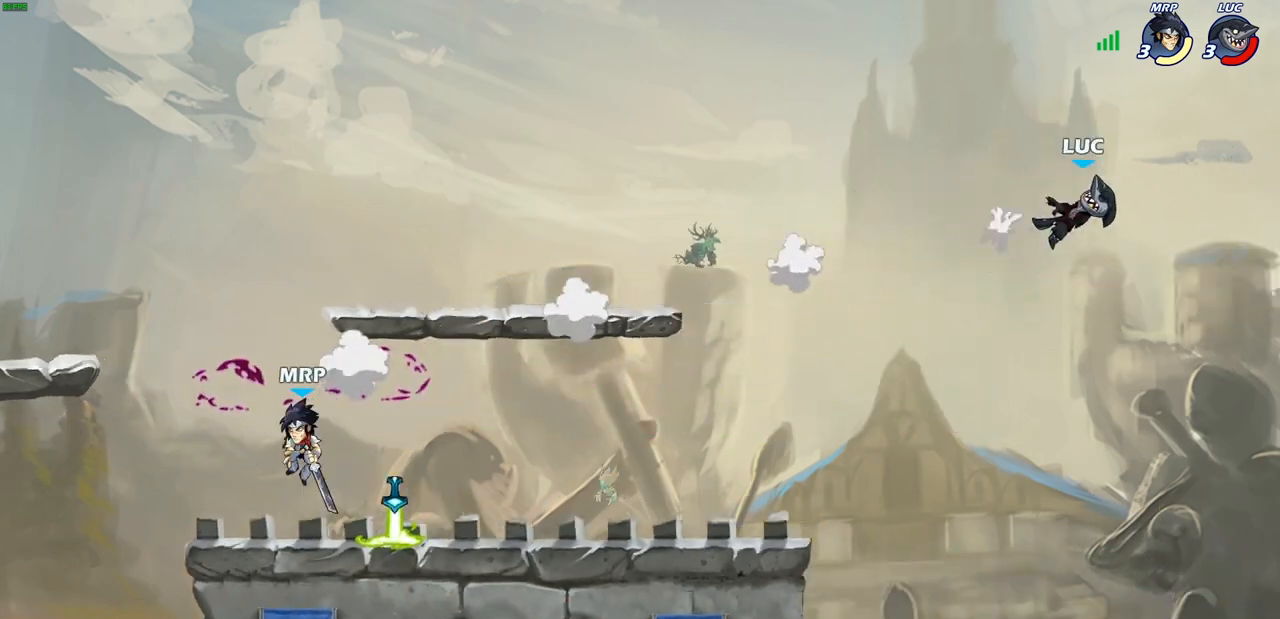
{"buttons": [], "left_stick": "left", "right_stick": "center", "events": [[50, "left_stick", "left"], [333, "R1", "down"], [333, "R2", "down"], [467, "R1", "up"], [467, "R2", "up"]]}
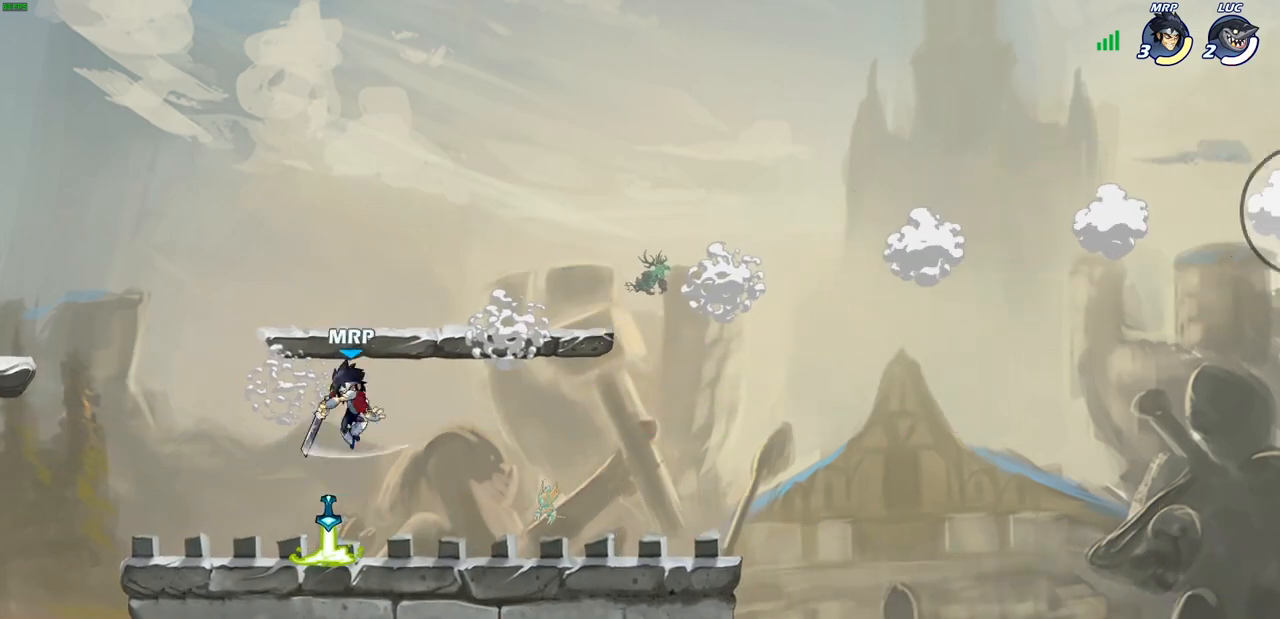
{"buttons": [], "left_stick": "left", "right_stick": "center", "events": [[67, "R2", "down"], [83, "R1", "down"], [200, "R1", "up"], [217, "R2", "up"], [333, "R2", "down"], [350, "R1", "down"], [500, "R1", "up"], [500, "R2", "up"]]}
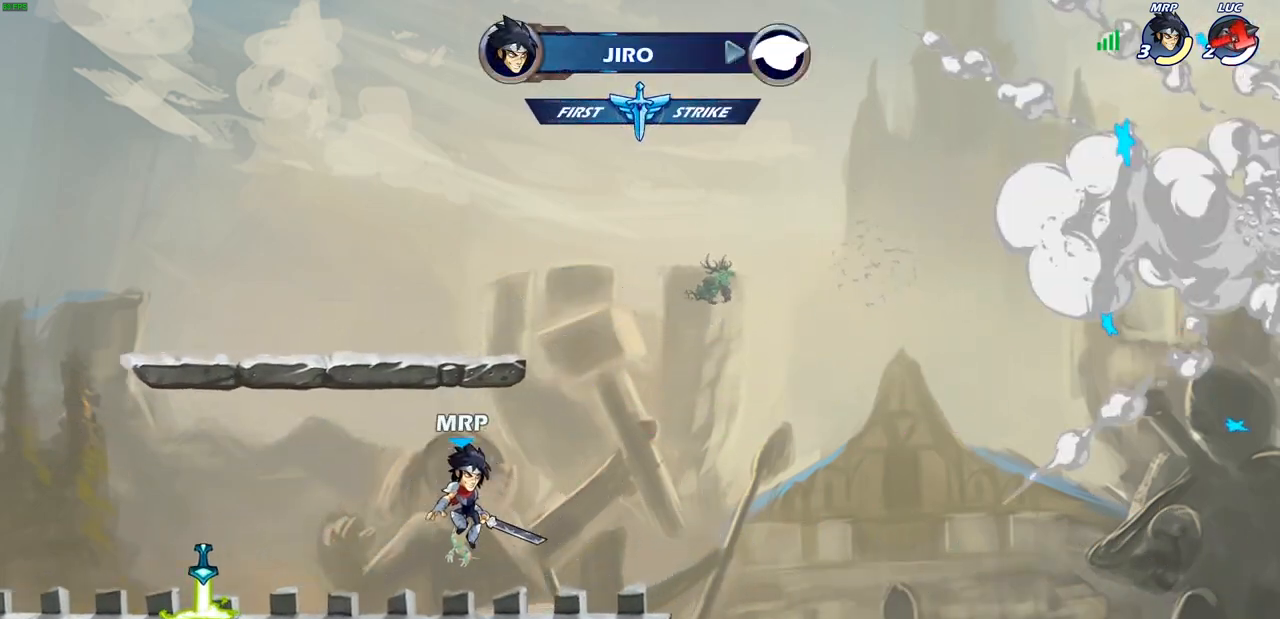
{"buttons": [], "left_stick": "center", "right_stick": "center", "events": [[100, "left_stick", "center"]]}
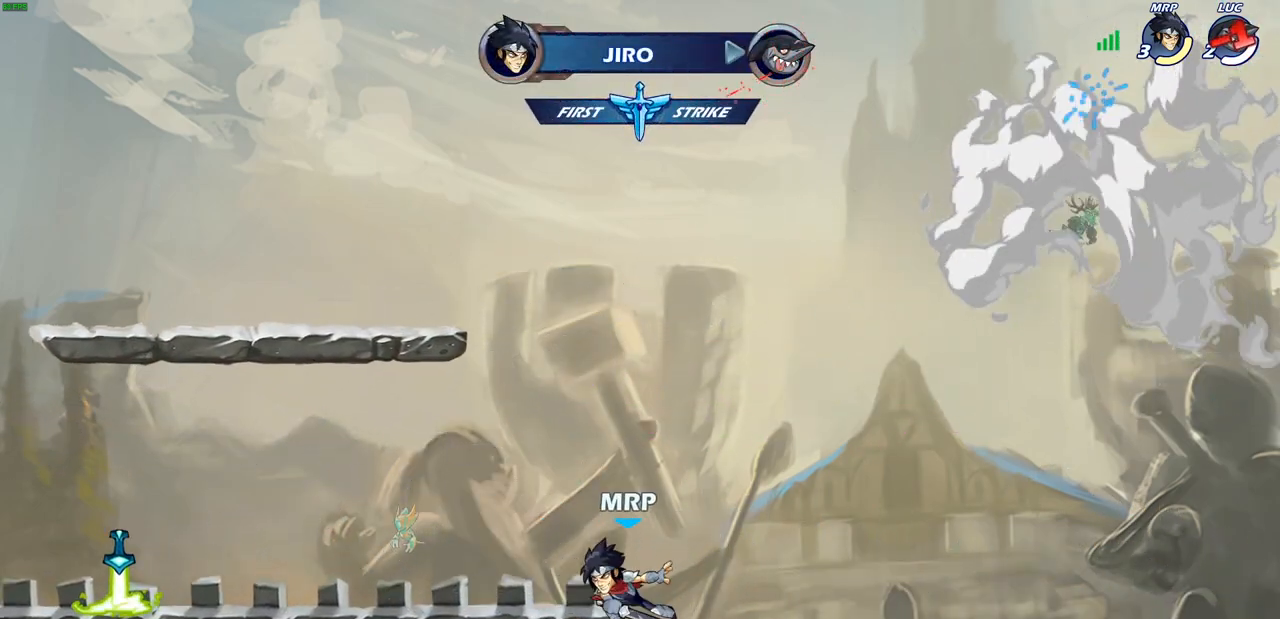
{"buttons": [], "left_stick": "center", "right_stick": "center", "events": []}
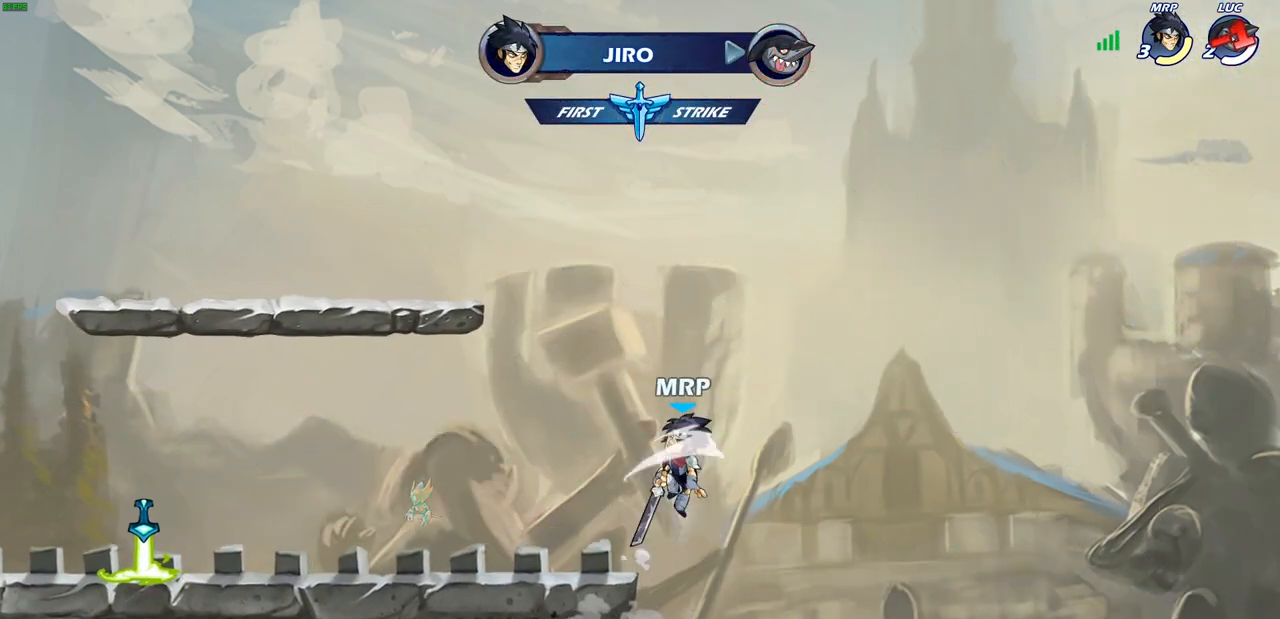
{"buttons": [], "left_stick": "center", "right_stick": "center", "events": []}
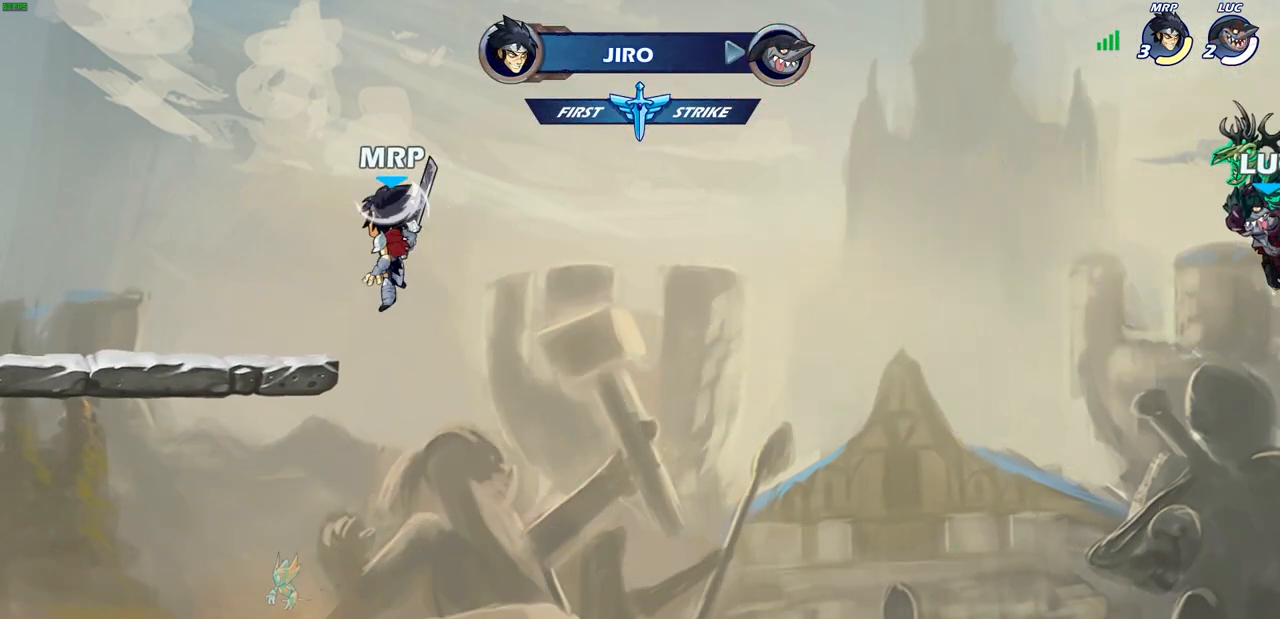
{"buttons": [], "left_stick": "center", "right_stick": "center", "events": []}
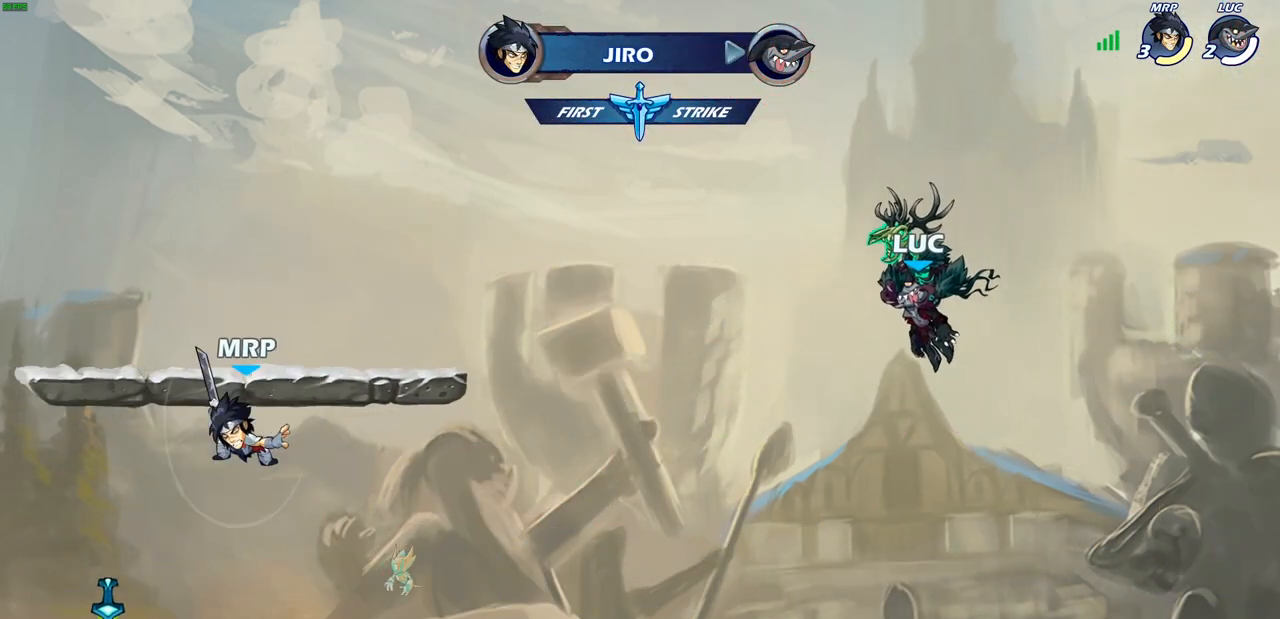
{"buttons": [], "left_stick": "center", "right_stick": "center", "events": []}
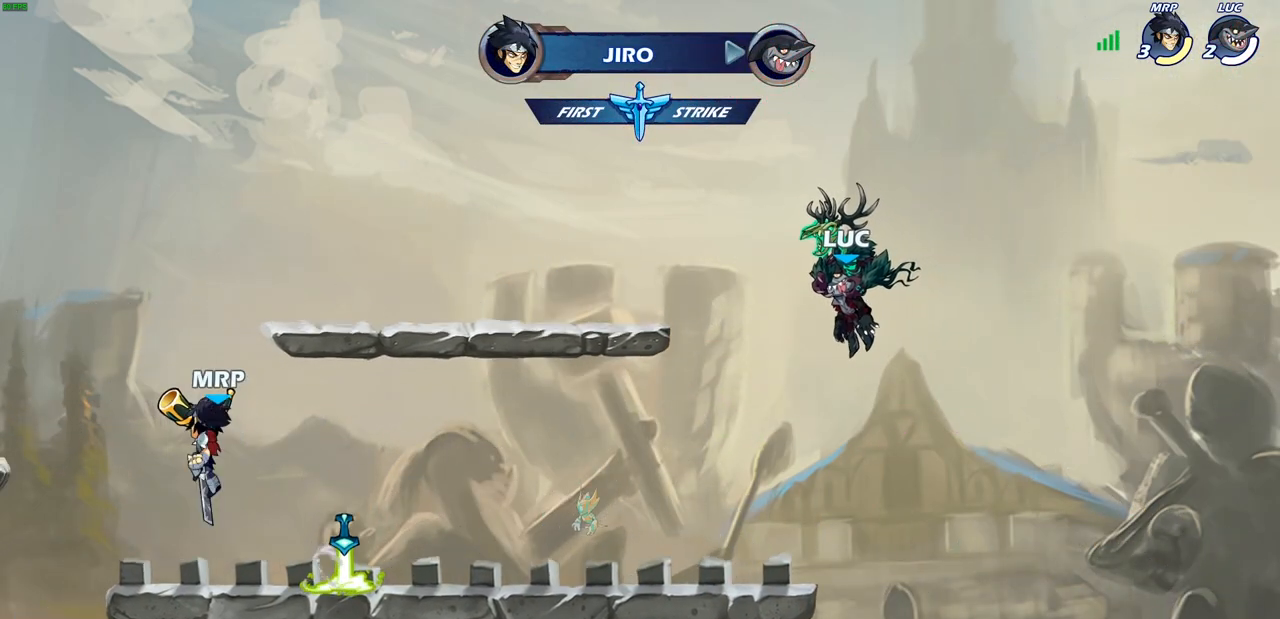
{"buttons": [], "left_stick": "center", "right_stick": "center", "events": []}
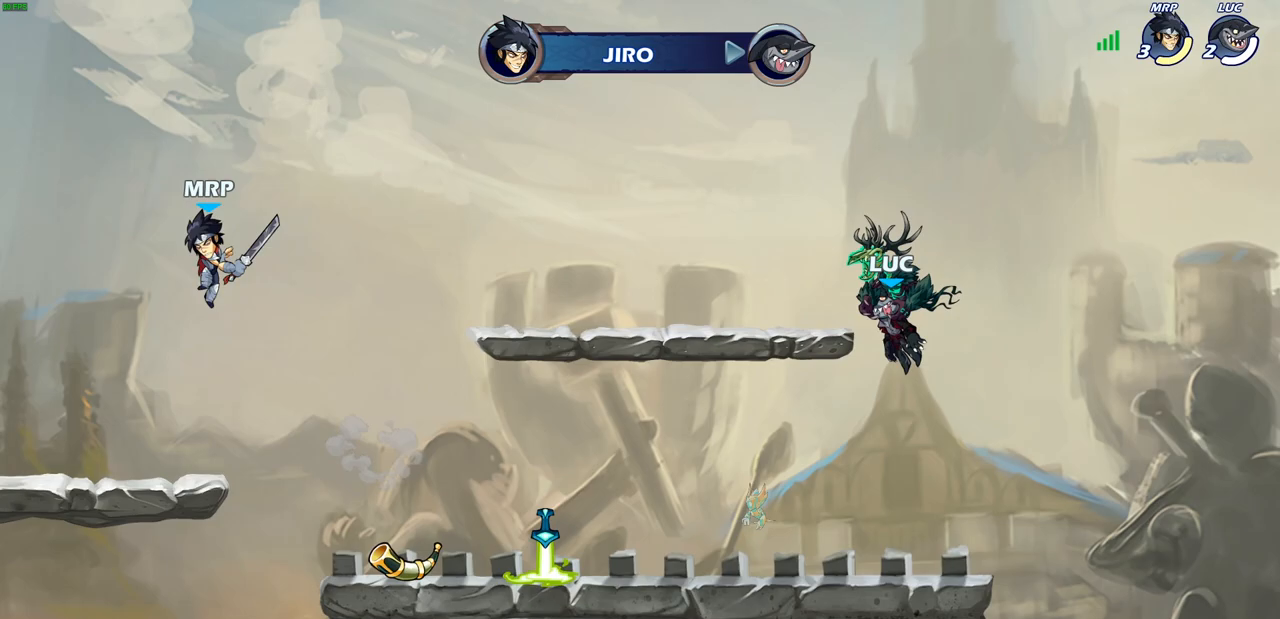
{"buttons": ["SELECT"], "left_stick": "center", "right_stick": "center", "events": [[167, "SELECT", "down"]]}
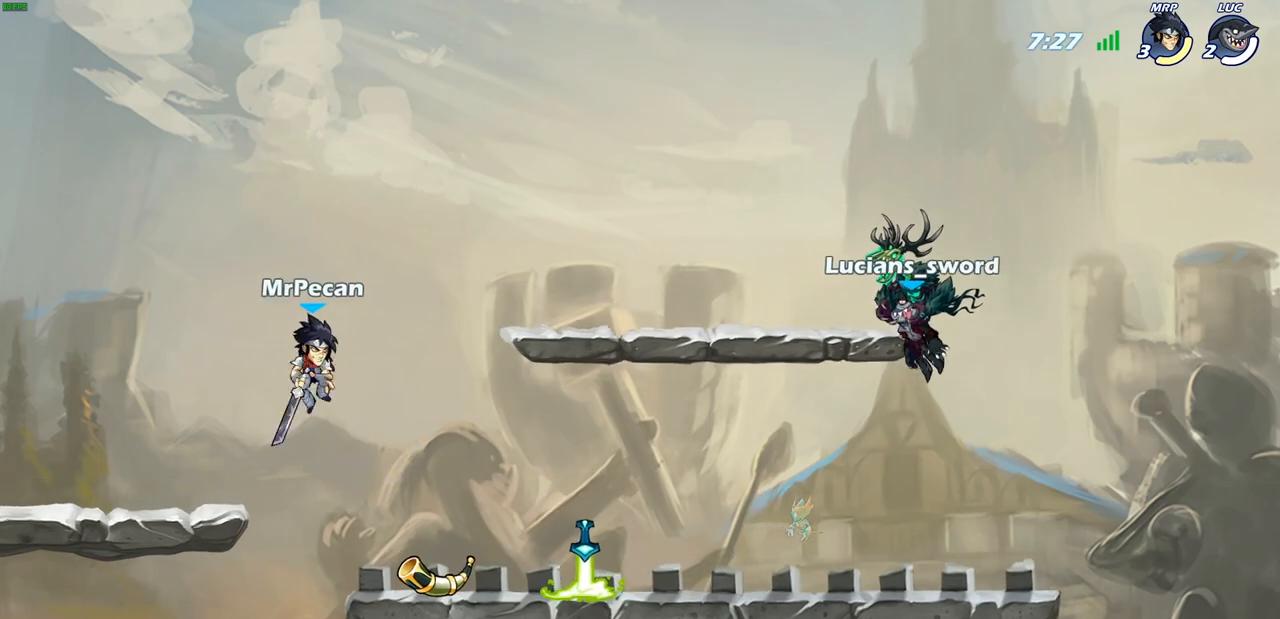
{"buttons": [], "left_stick": "center", "right_stick": "center", "events": [[350, "SELECT", "up"]]}
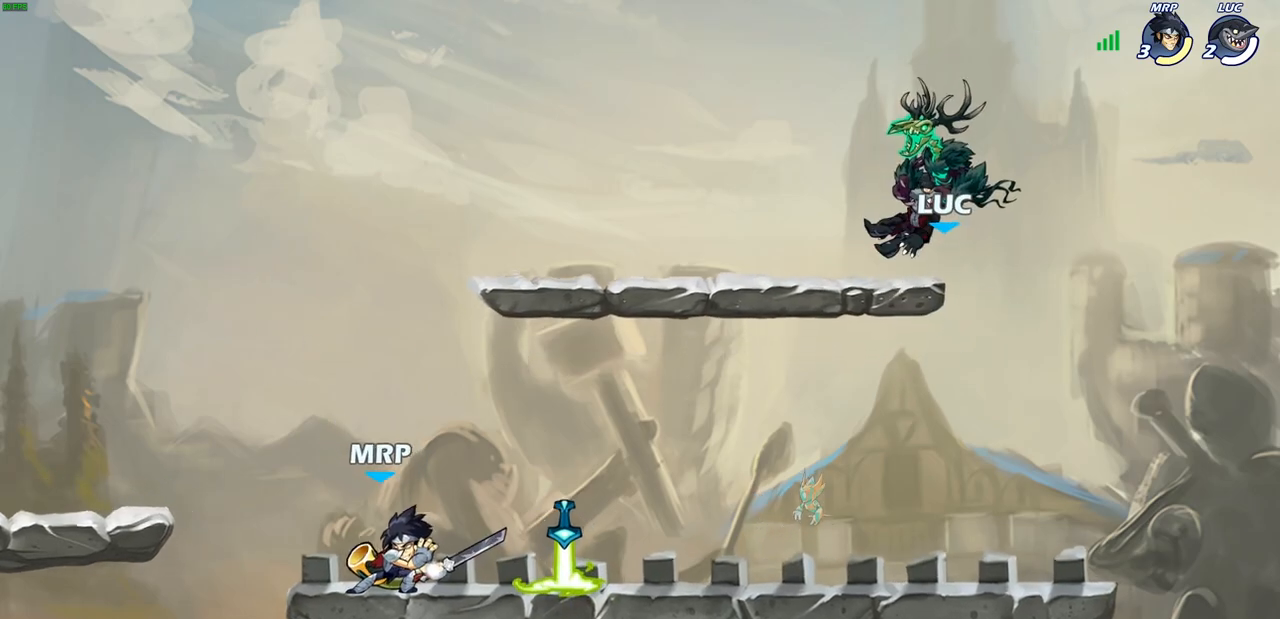
{"buttons": ["CROSS", "R1", "R2"], "left_stick": "left", "right_stick": "center", "events": [[317, "left_stick", "left"], [433, "R2", "down"], [450, "CROSS", "down"], [450, "R1", "down"]]}
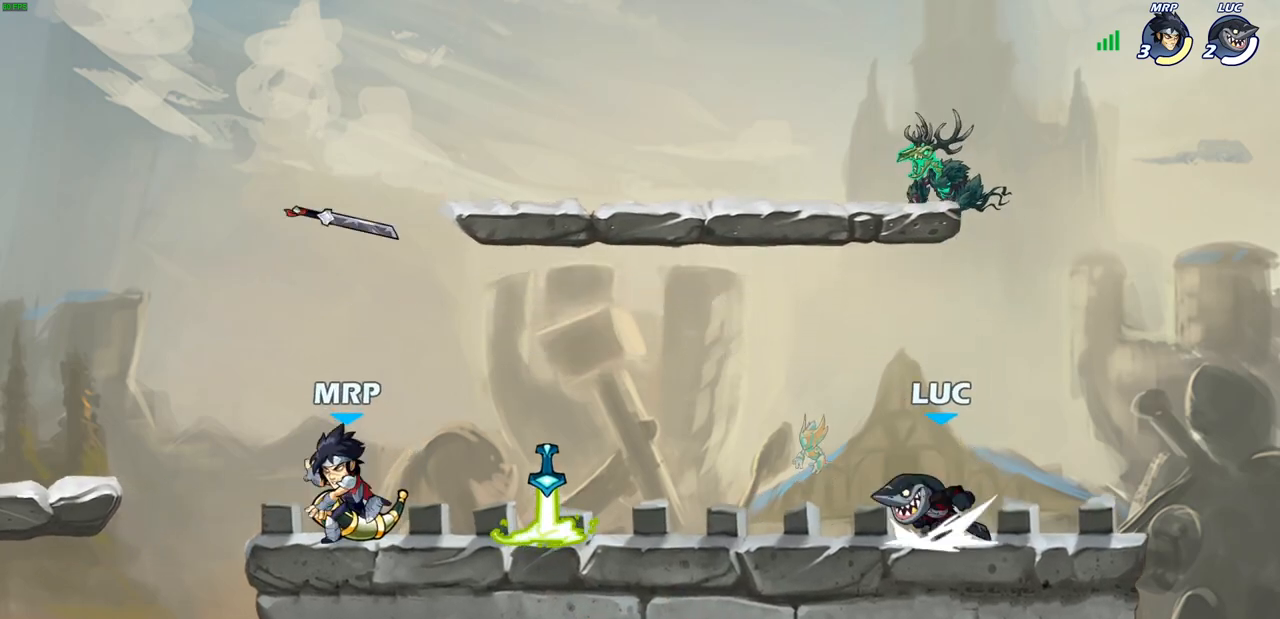
{"buttons": ["SQUARE"], "left_stick": "center", "right_stick": "center", "events": [[67, "CROSS", "up"], [83, "R1", "up"], [83, "R2", "up"], [100, "left_stick", "down-left"], [317, "left_stick", "left"], [383, "R1", "down"], [417, "left_stick", "center"], [450, "R1", "up"], [467, "SQUARE", "down"]]}
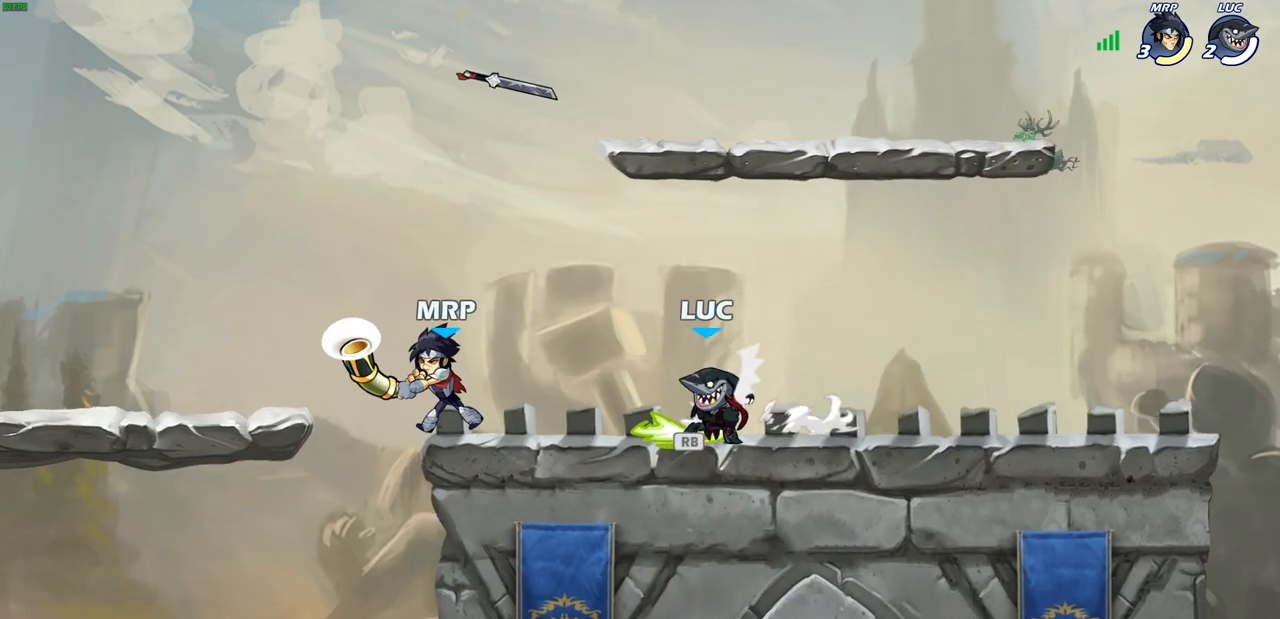
{"buttons": [], "left_stick": "center", "right_stick": "center", "events": [[83, "SQUARE", "up"], [183, "SQUARE", "down"], [300, "SQUARE", "up"]]}
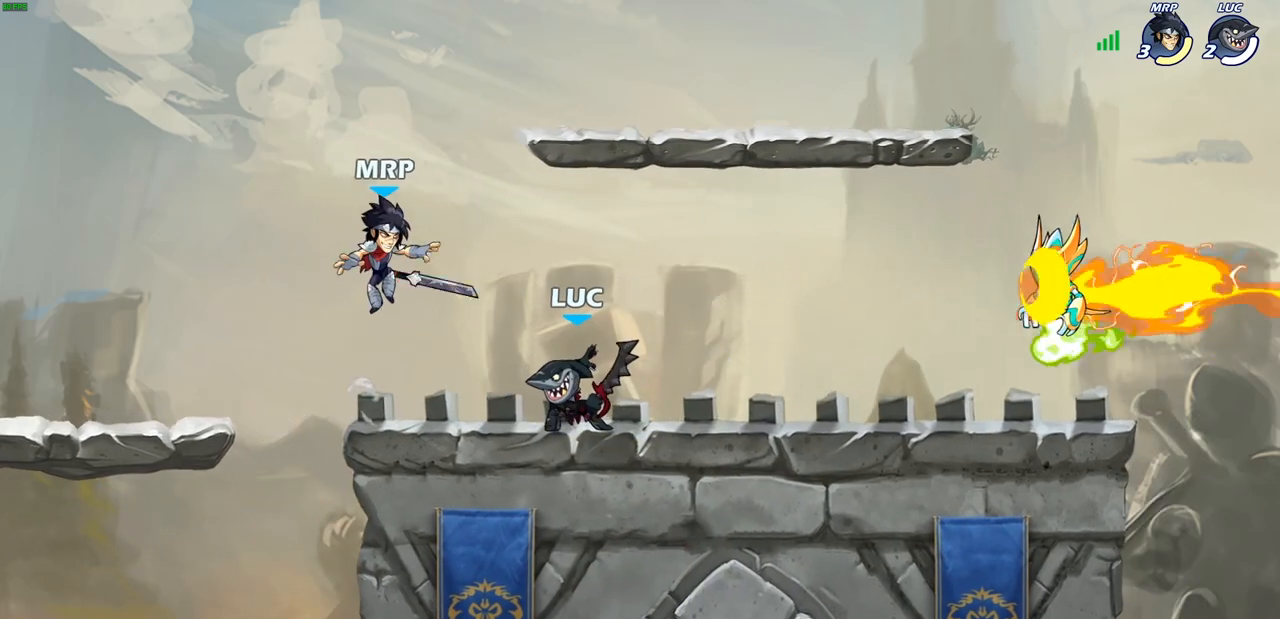
{"buttons": ["R1", "R2"], "left_stick": "center", "right_stick": "center", "events": [[250, "R2", "down"], [367, "R1", "down"]]}
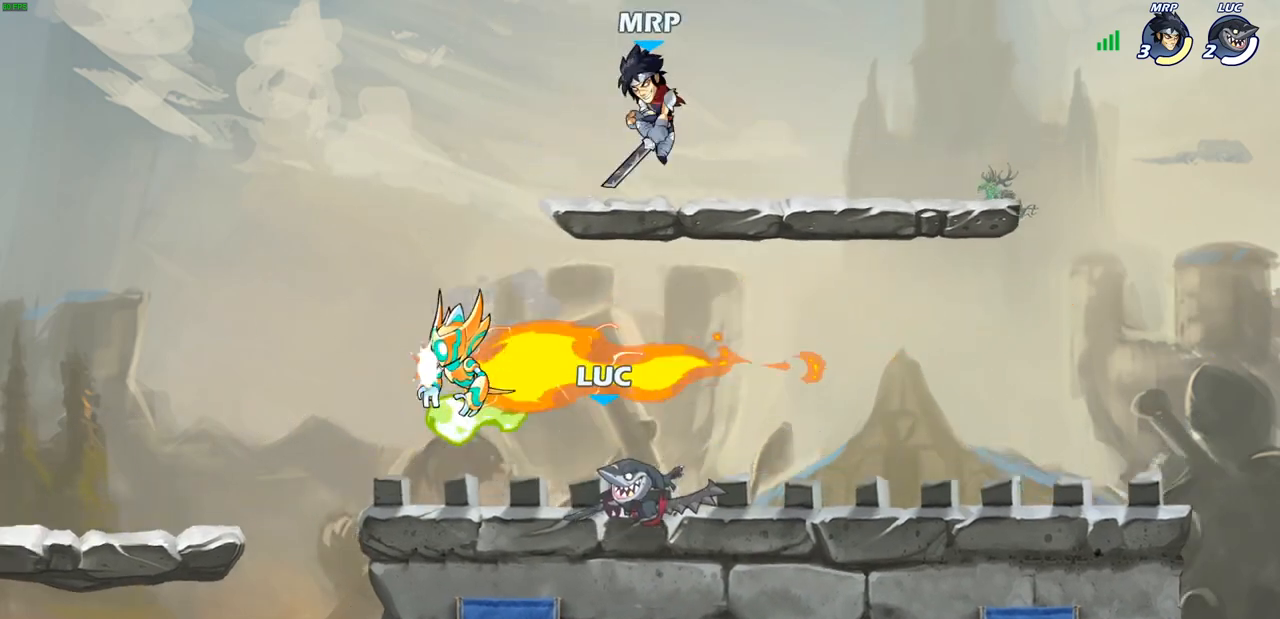
{"buttons": [], "left_stick": "left", "right_stick": "center", "events": [[17, "R1", "up"], [33, "R2", "up"], [50, "left_stick", "right"], [83, "CROSS", "down"], [150, "SQUARE", "down"], [167, "CROSS", "up"], [167, "right_stick", "down-left"], [233, "SQUARE", "up"], [233, "right_stick", "center"], [433, "left_stick", "up"], [500, "left_stick", "left"]]}
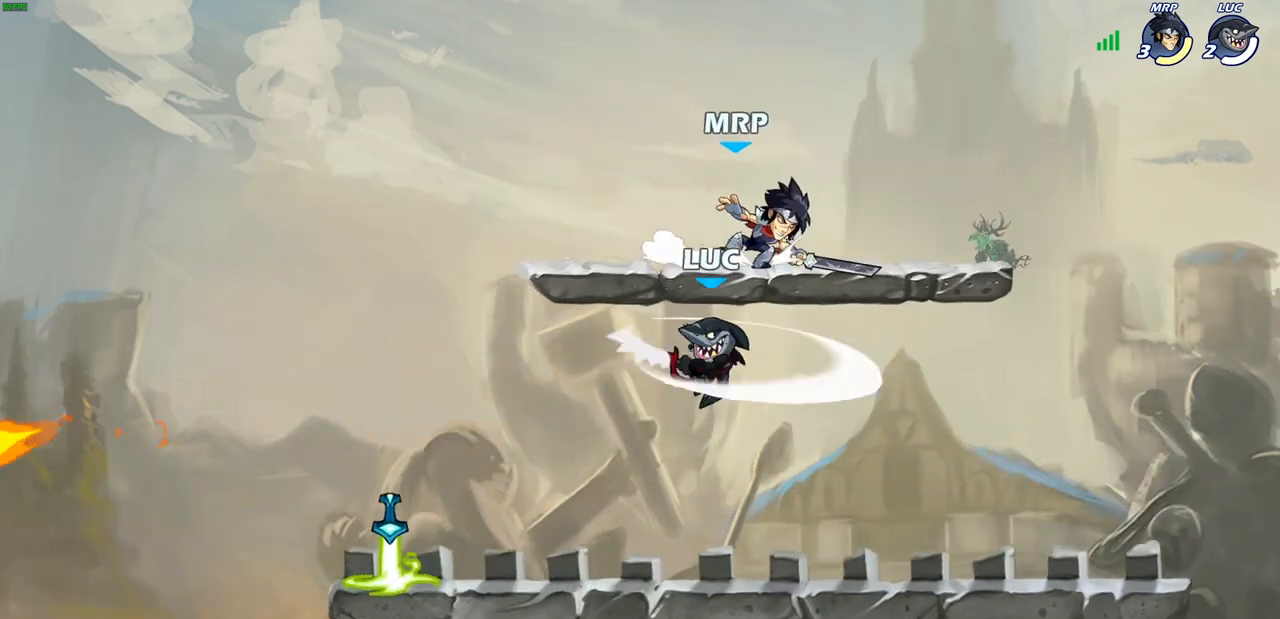
{"buttons": [], "left_stick": "up", "right_stick": "center", "events": [[267, "left_stick", "up"], [300, "CIRCLE", "down"], [417, "CIRCLE", "up"]]}
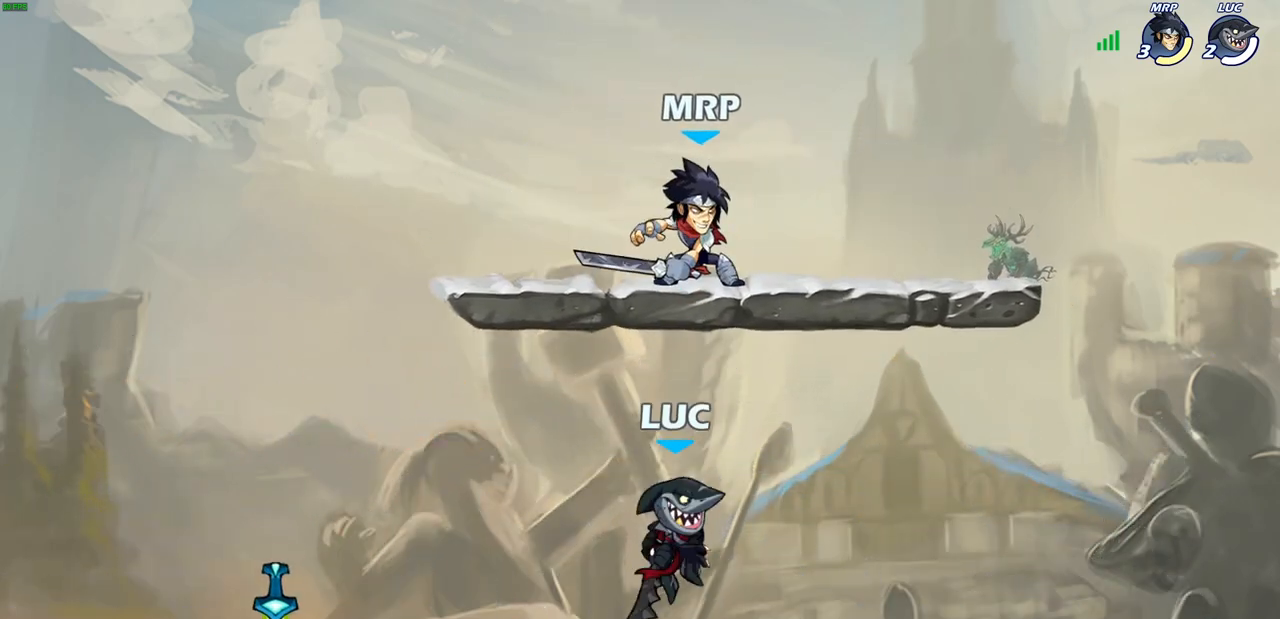
{"buttons": ["CIRCLE"], "left_stick": "center", "right_stick": "center", "events": [[17, "left_stick", "center"], [367, "CROSS", "down"], [450, "CIRCLE", "down"], [467, "CROSS", "up"]]}
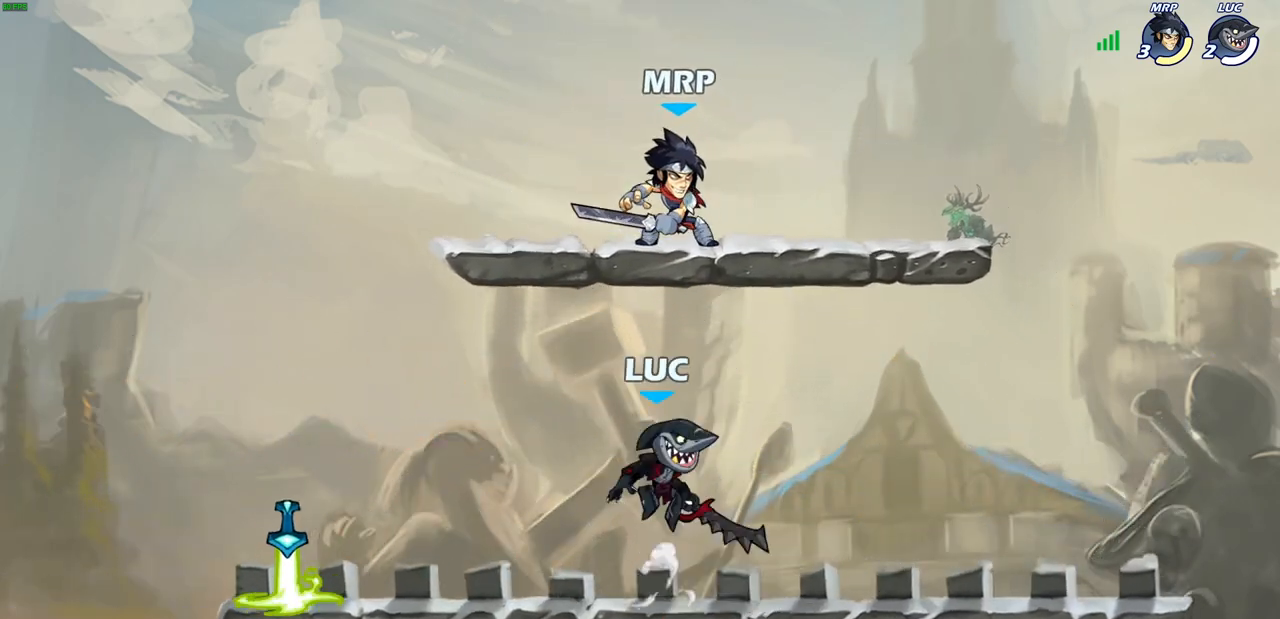
{"buttons": [], "left_stick": "center", "right_stick": "center", "events": [[100, "CIRCLE", "up"]]}
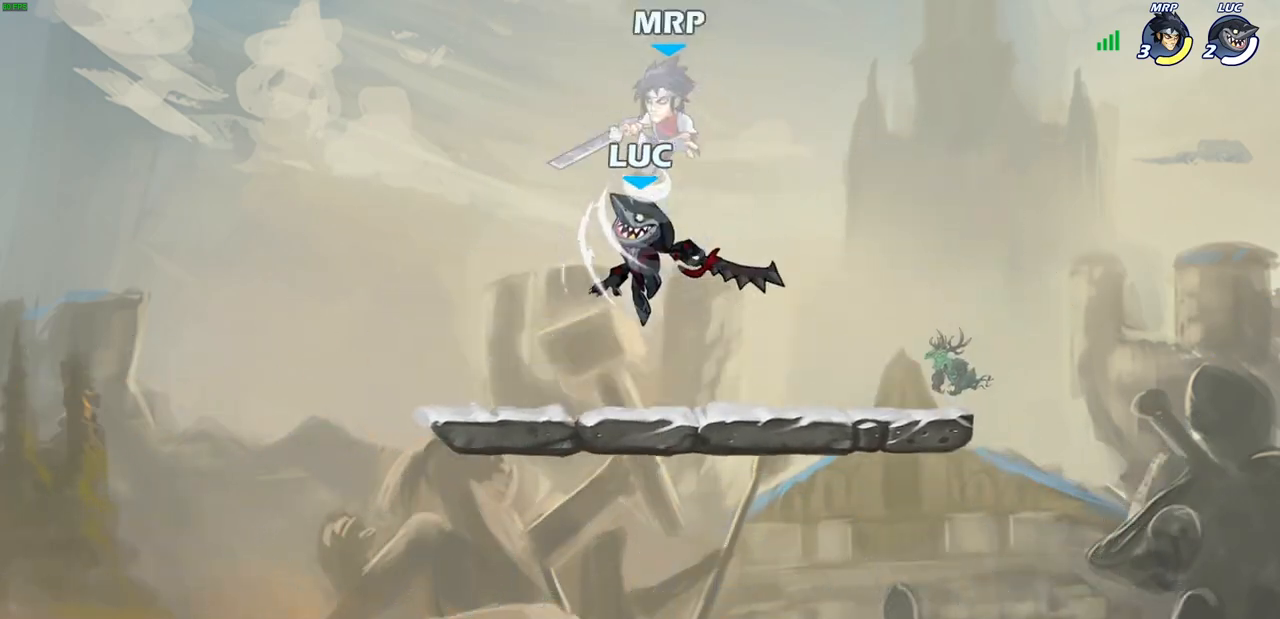
{"buttons": [], "left_stick": "right", "right_stick": "center", "events": [[150, "CROSS", "down"], [183, "SQUARE", "down"], [217, "CROSS", "up"], [267, "SQUARE", "up"], [333, "left_stick", "right"]]}
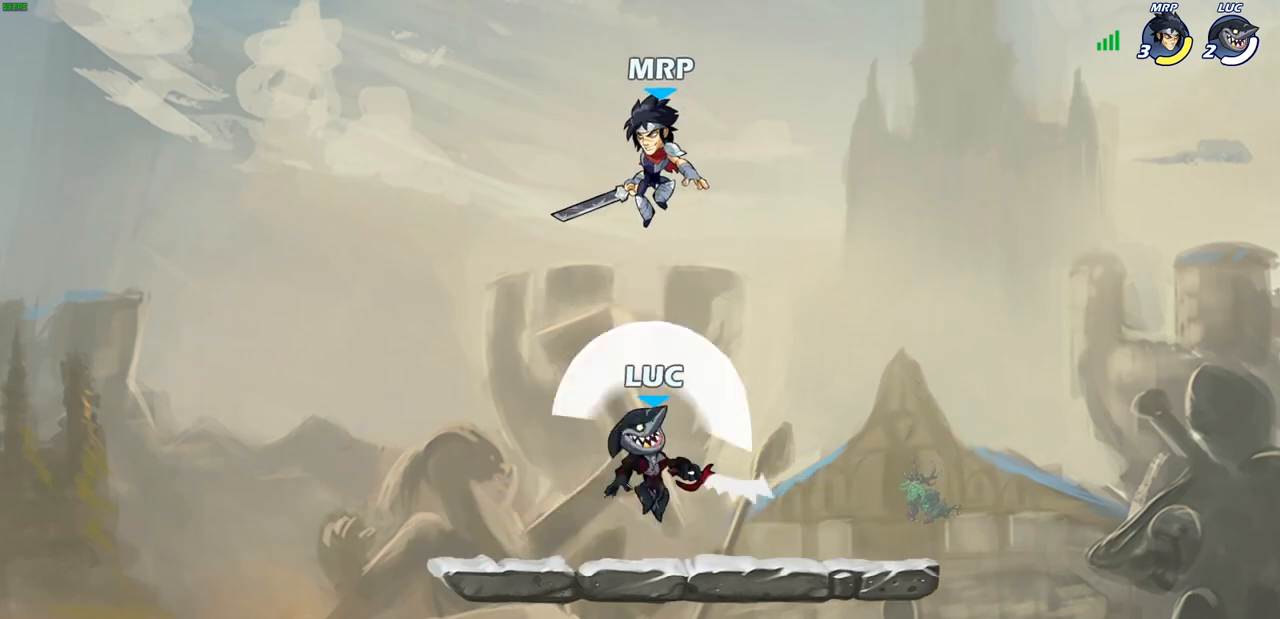
{"buttons": ["SQUARE"], "left_stick": "center", "right_stick": "center", "events": [[50, "left_stick", "center"], [167, "left_stick", "left"], [267, "left_stick", "center"], [483, "SQUARE", "down"]]}
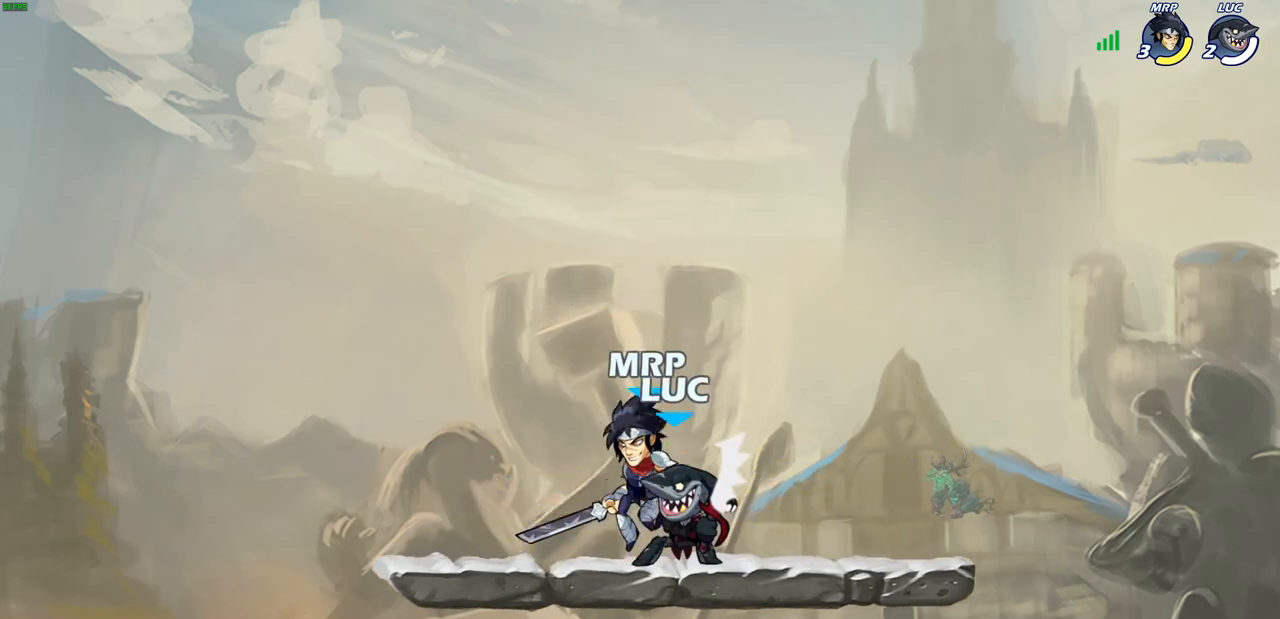
{"buttons": [], "left_stick": "center", "right_stick": "center", "events": [[67, "SQUARE", "up"]]}
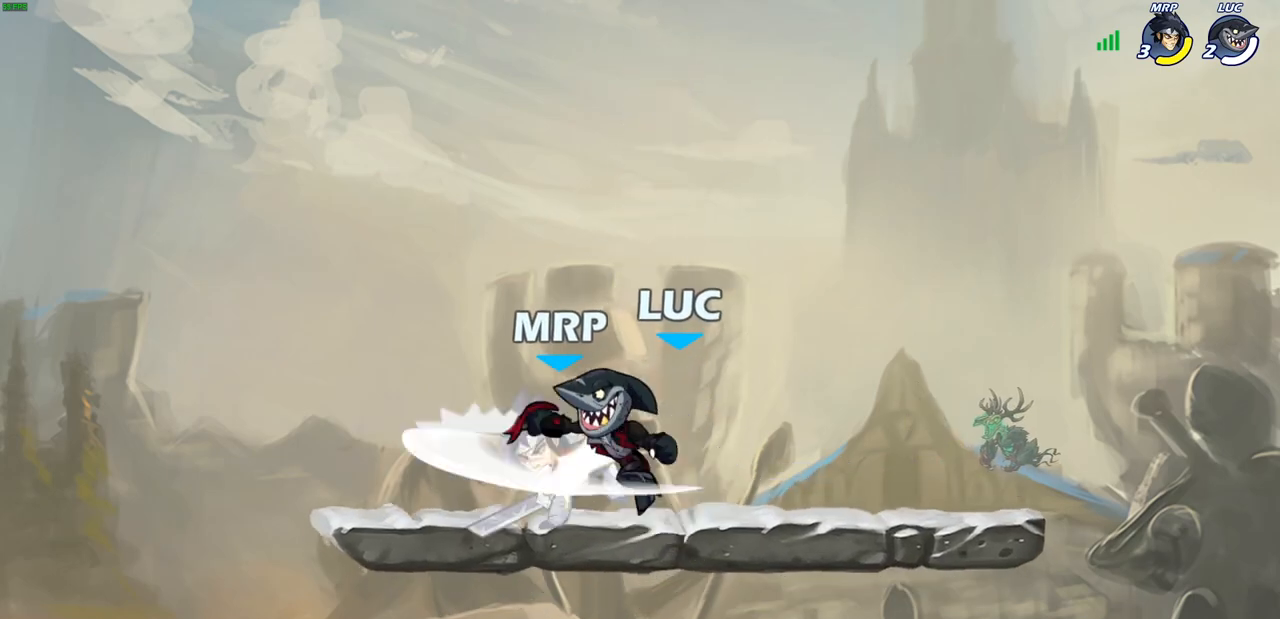
{"buttons": [], "left_stick": "center", "right_stick": "center", "events": []}
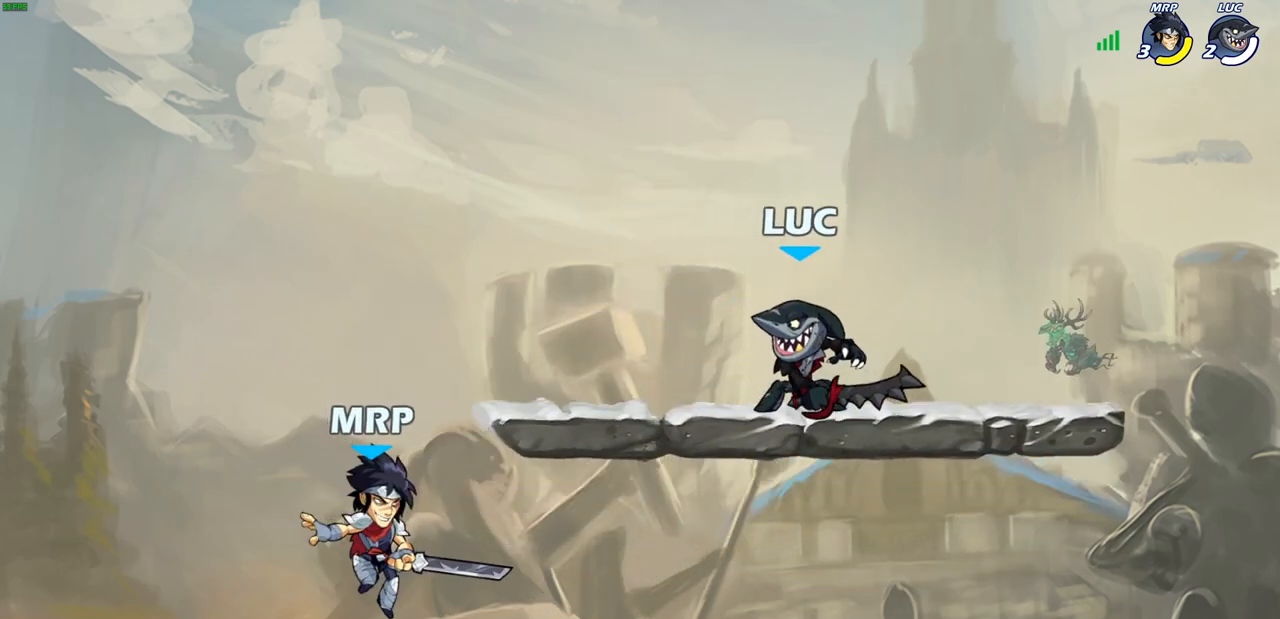
{"buttons": [], "left_stick": "down-left", "right_stick": "center", "events": [[367, "left_stick", "down-left"]]}
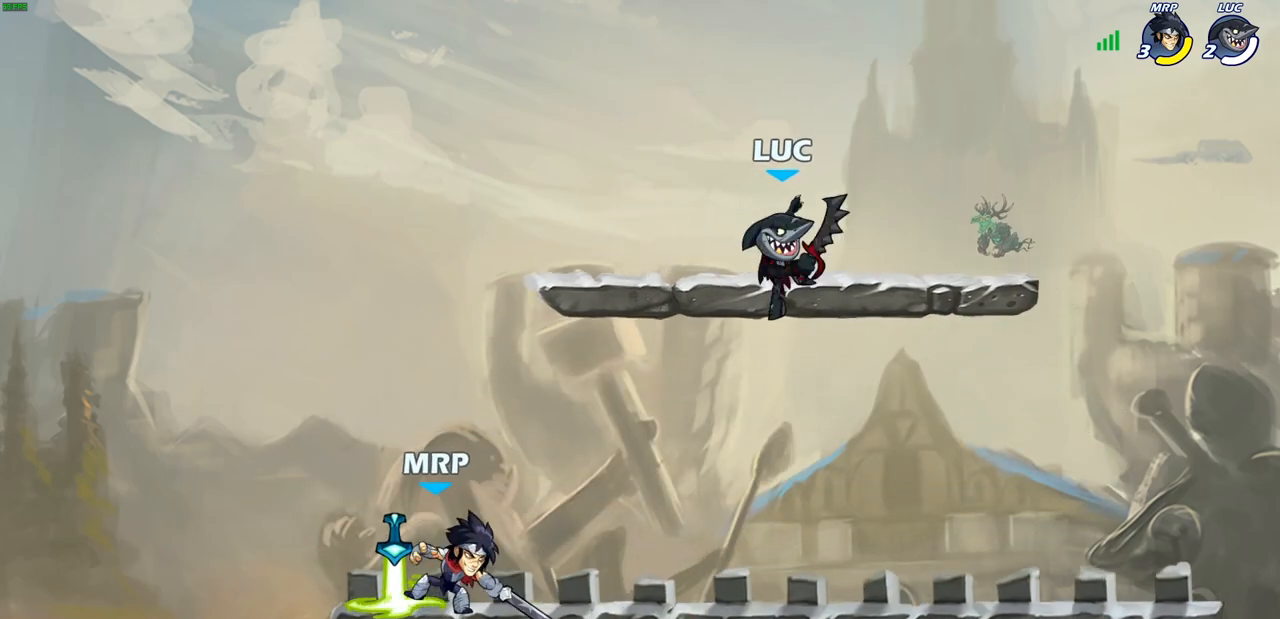
{"buttons": [], "left_stick": "center", "right_stick": "center", "events": [[233, "left_stick", "left"], [417, "left_stick", "center"]]}
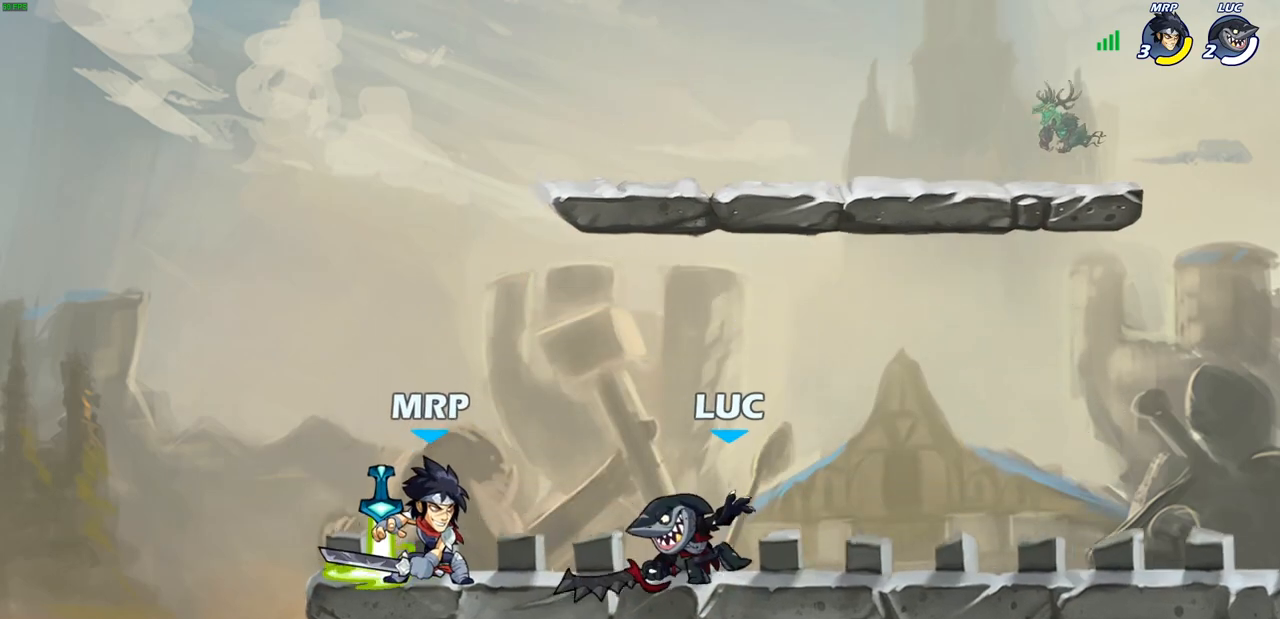
{"buttons": [], "left_stick": "center", "right_stick": "center", "events": []}
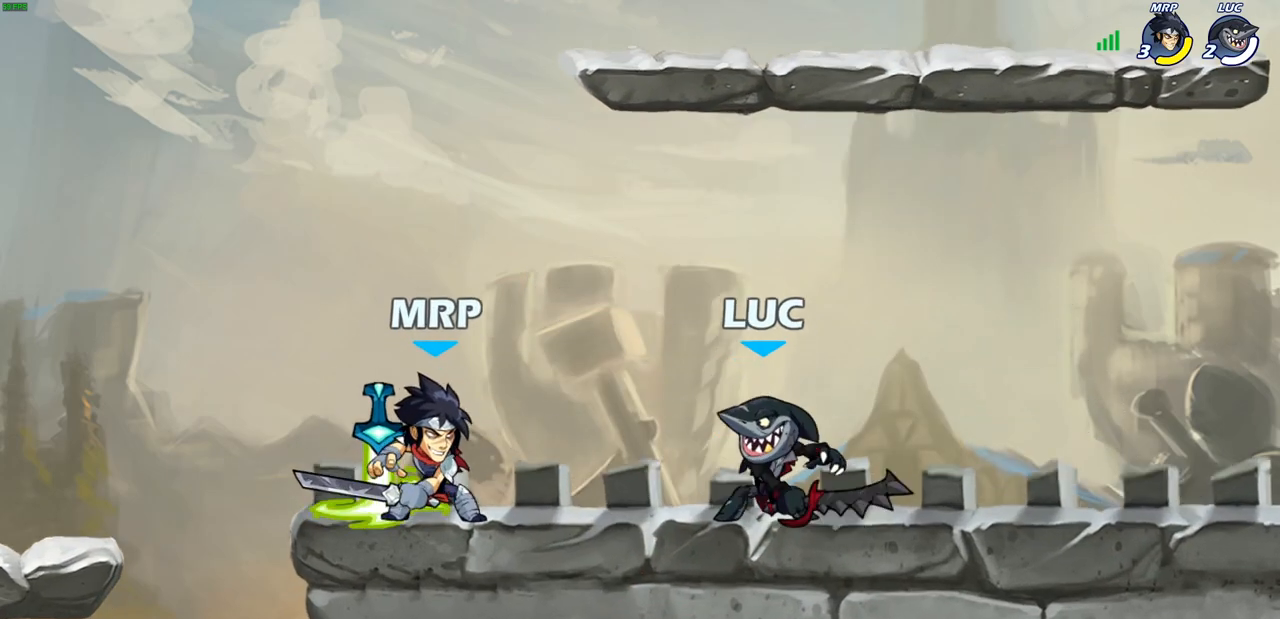
{"buttons": [], "left_stick": "left", "right_stick": "center", "events": [[283, "left_stick", "left"]]}
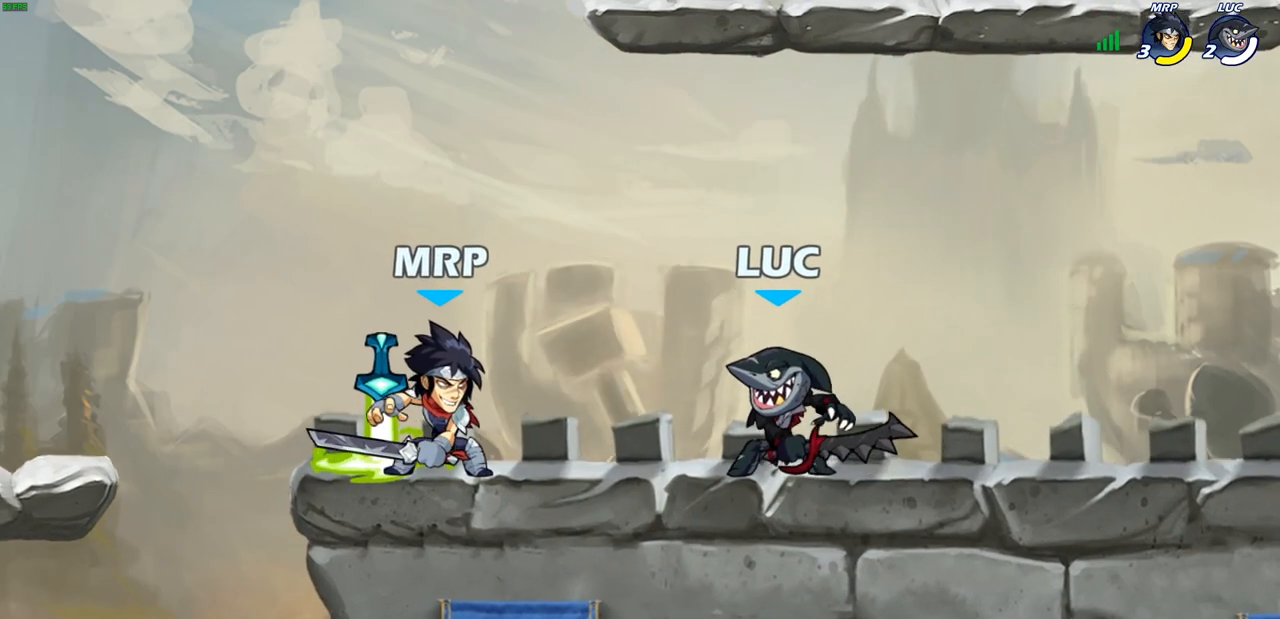
{"buttons": [], "left_stick": "left", "right_stick": "center", "events": [[33, "left_stick", "center"], [117, "left_stick", "left"], [250, "left_stick", "center"], [300, "left_stick", "left"]]}
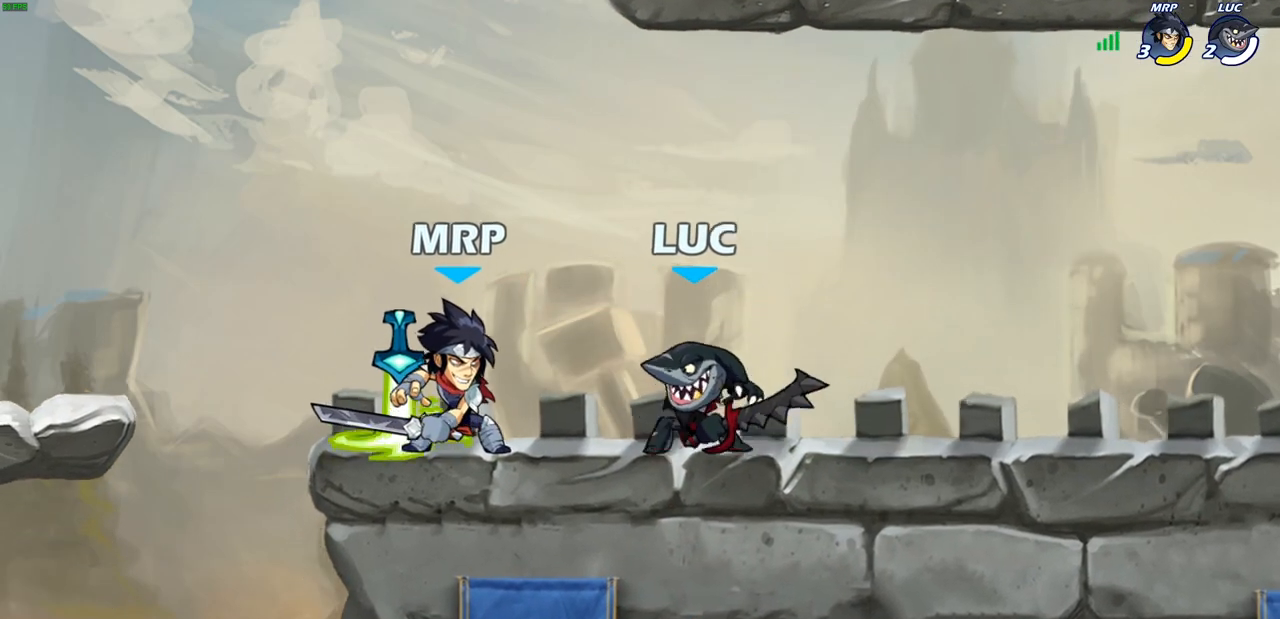
{"buttons": [], "left_stick": "center", "right_stick": "center", "events": [[83, "left_stick", "center"], [150, "left_stick", "left"], [250, "left_stick", "center"]]}
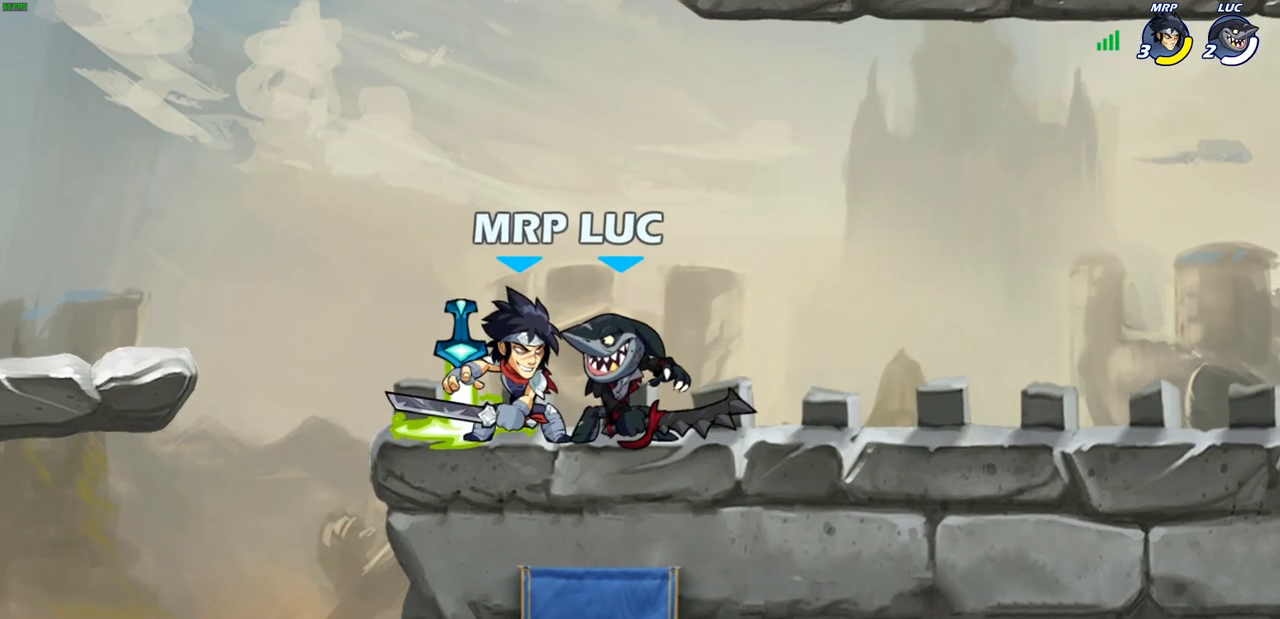
{"buttons": [], "left_stick": "center", "right_stick": "center", "events": []}
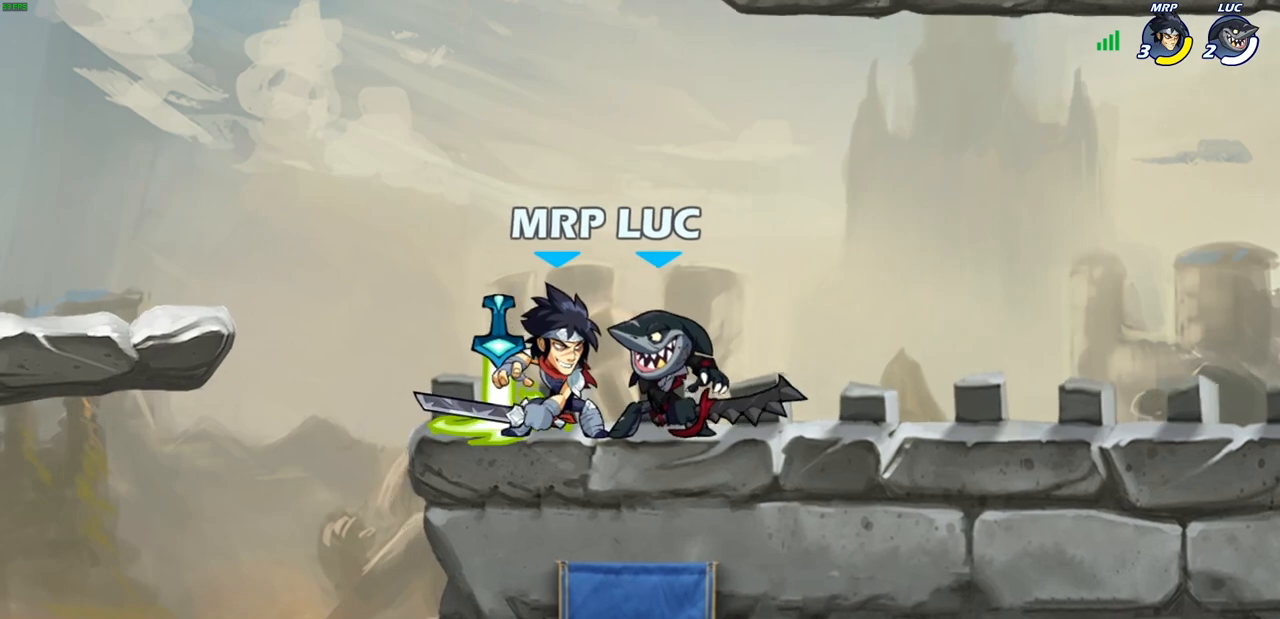
{"buttons": [], "left_stick": "center", "right_stick": "center", "events": []}